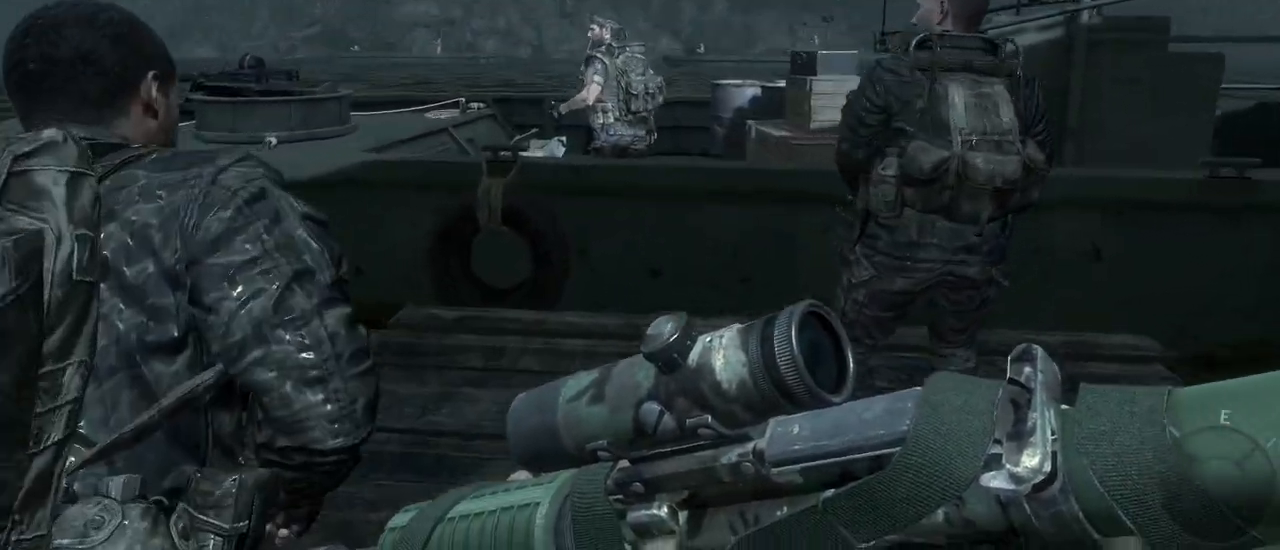
Gameplay with keyboard and mouse; each line is a JSON object with the keys and mouse buttons held at the frame after it. "events" lists presses ("down") and releases ("up") of "1", "2", "3", "4", "5", "a", "alt", "c", "caps_lock", "ctrl", "d", "e", "f", "g", "q", "r", "s", "shift", "space", "t", "tab", "v", "w", "x", "z", "mouse_left", "mouse_wheel" and "mouse_right" between this image and that frame as [ms after this image, input, new state], when the widget could be followed in between. "mouse_left", "mouse_wheel", "mouse_right" = the "left", "wheel", "right" buttons of the "mouse" list. No other keys are recorded. "wheel" means that the mouse wheel is clicked or scrolled. Not read: mouse_move.
{"keys": ["s"], "mouse": [], "events": [[233, "w", "up"], [417, "s", "down"]]}
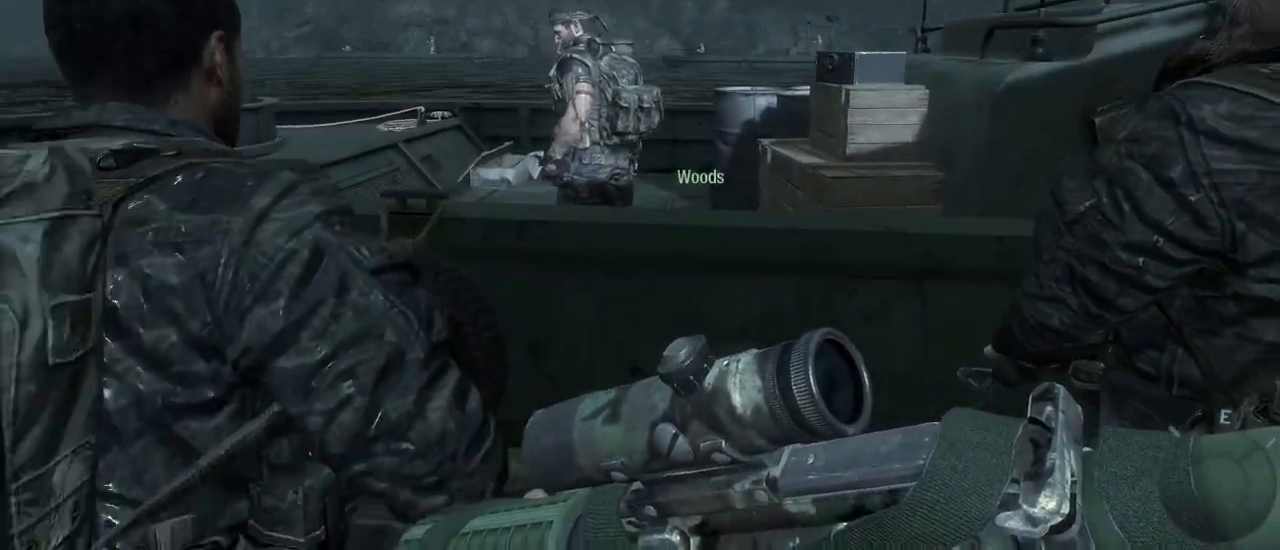
{"keys": [], "mouse": [], "events": [[250, "s", "up"]]}
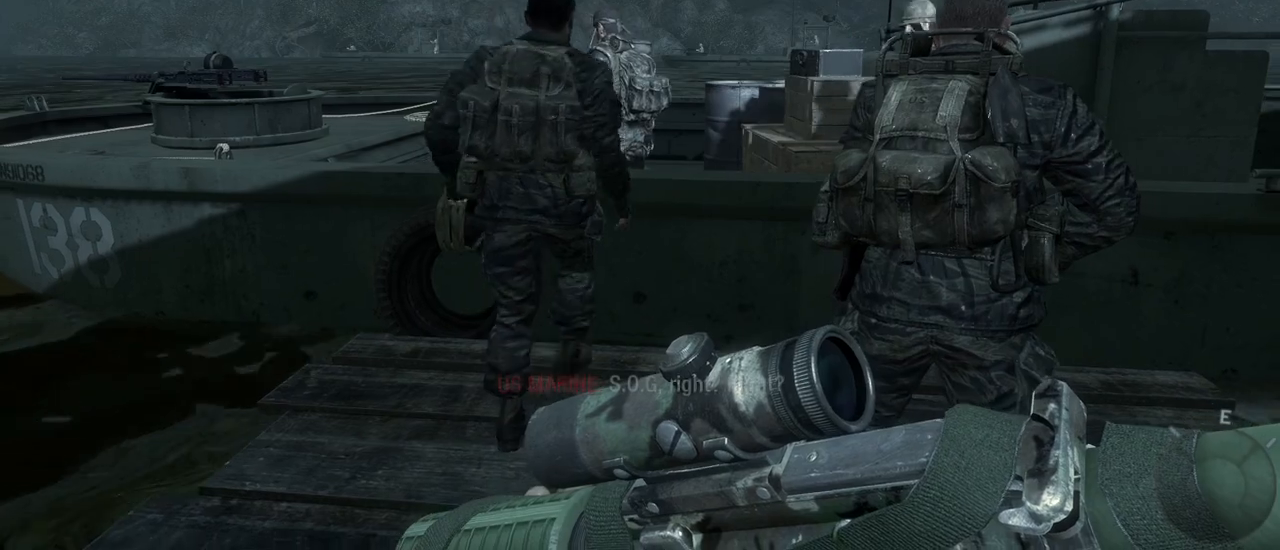
{"keys": [], "mouse": [], "events": []}
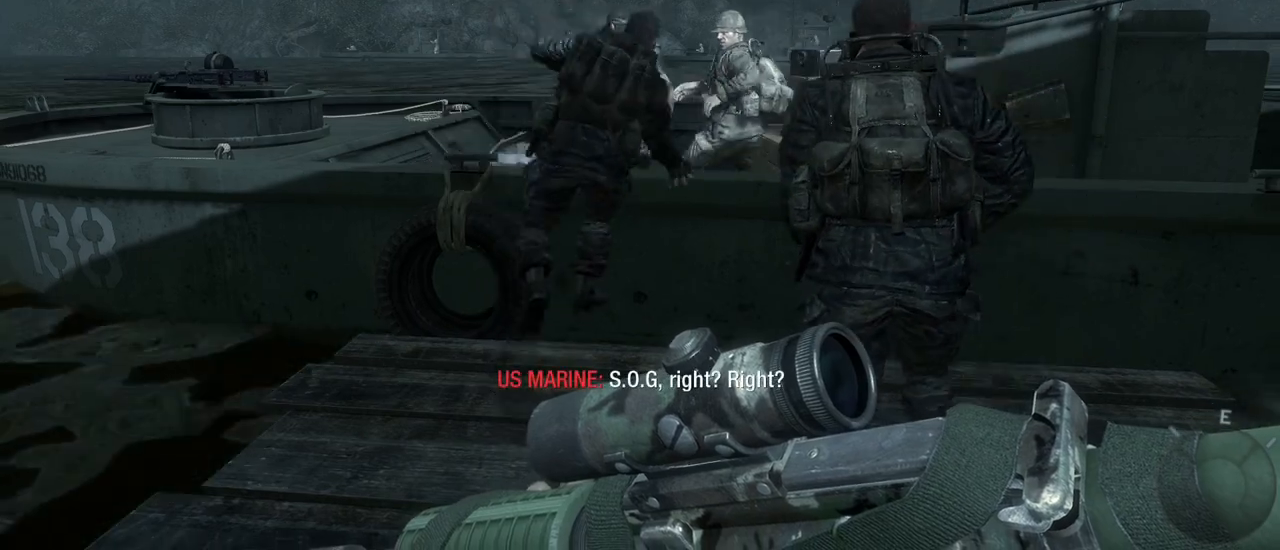
{"keys": [], "mouse": [], "events": []}
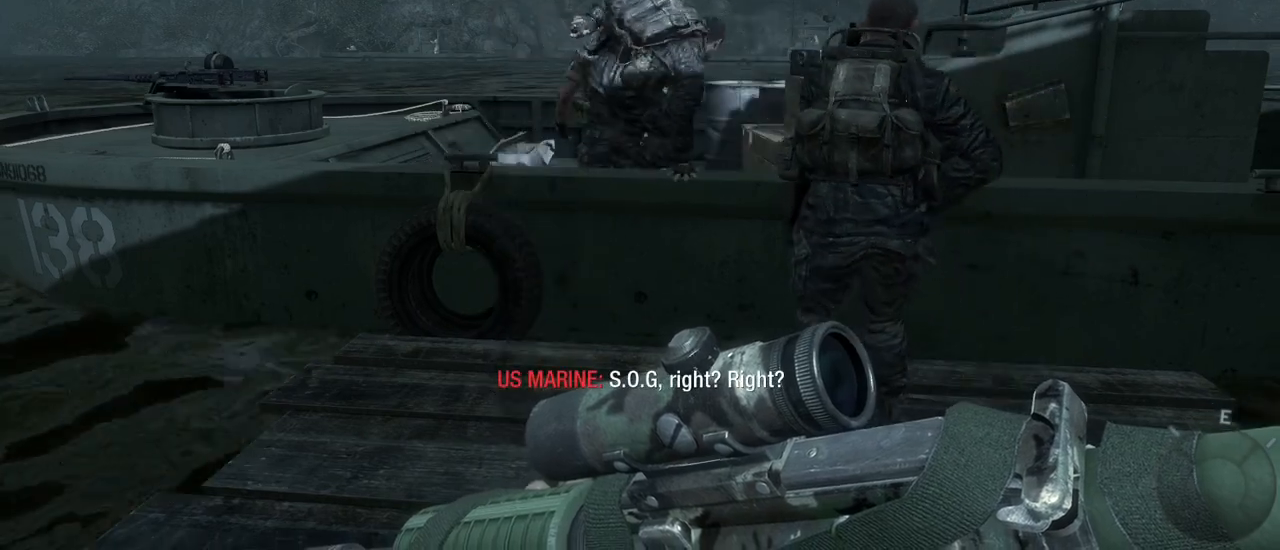
{"keys": [], "mouse": [], "events": [[100, "w", "down"], [200, "w", "up"]]}
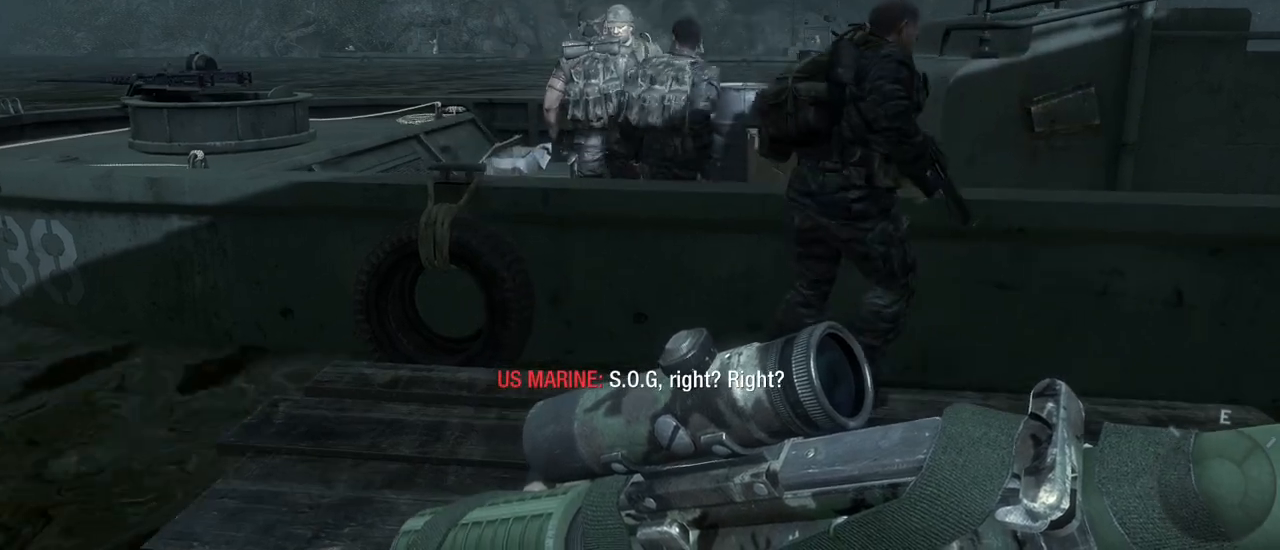
{"keys": [], "mouse": [], "events": []}
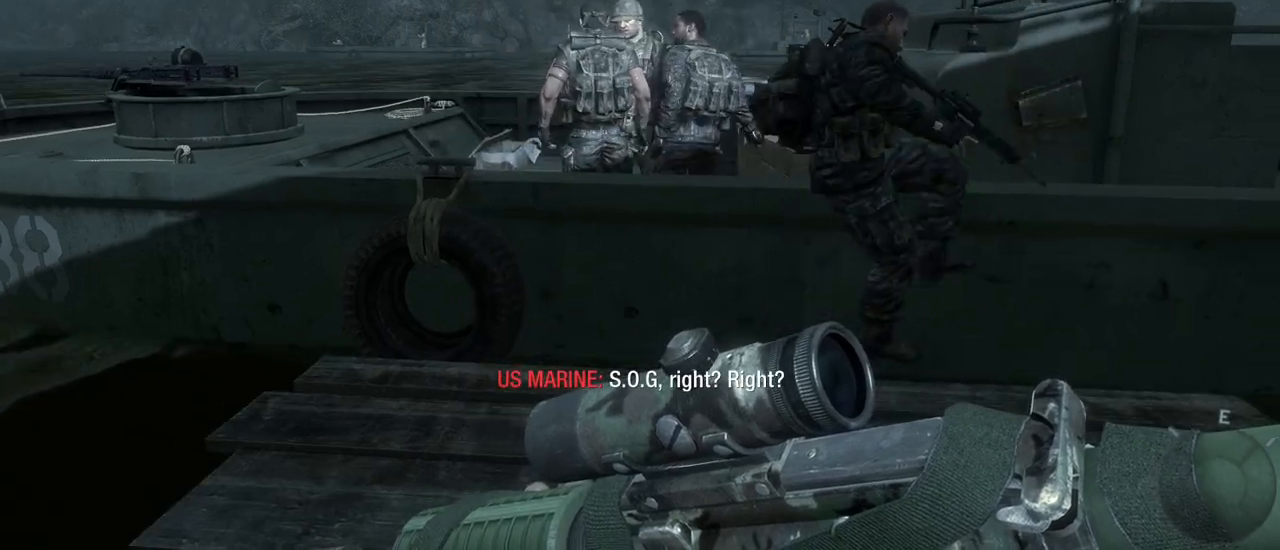
{"keys": ["w"], "mouse": [], "events": [[317, "w", "down"]]}
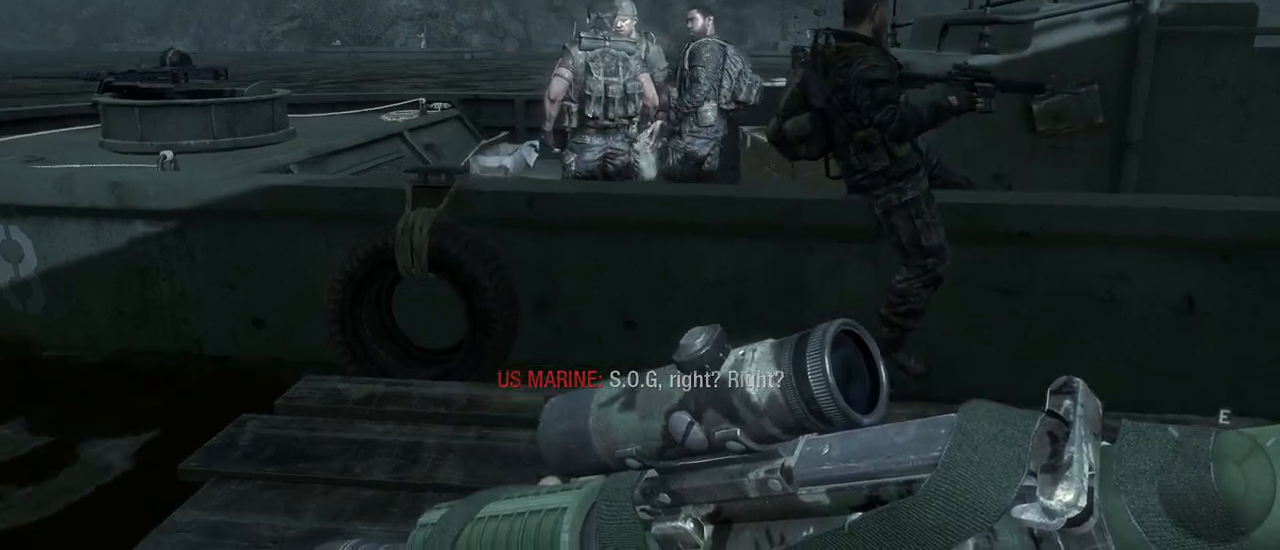
{"keys": ["w"], "mouse": [], "events": []}
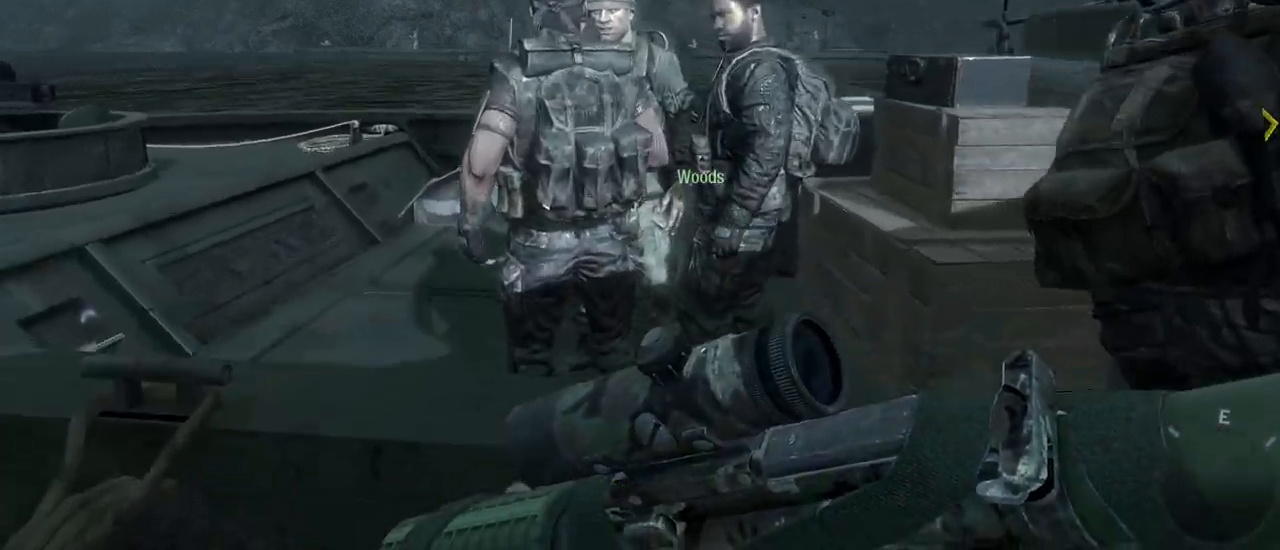
{"keys": ["w"], "mouse": [], "events": []}
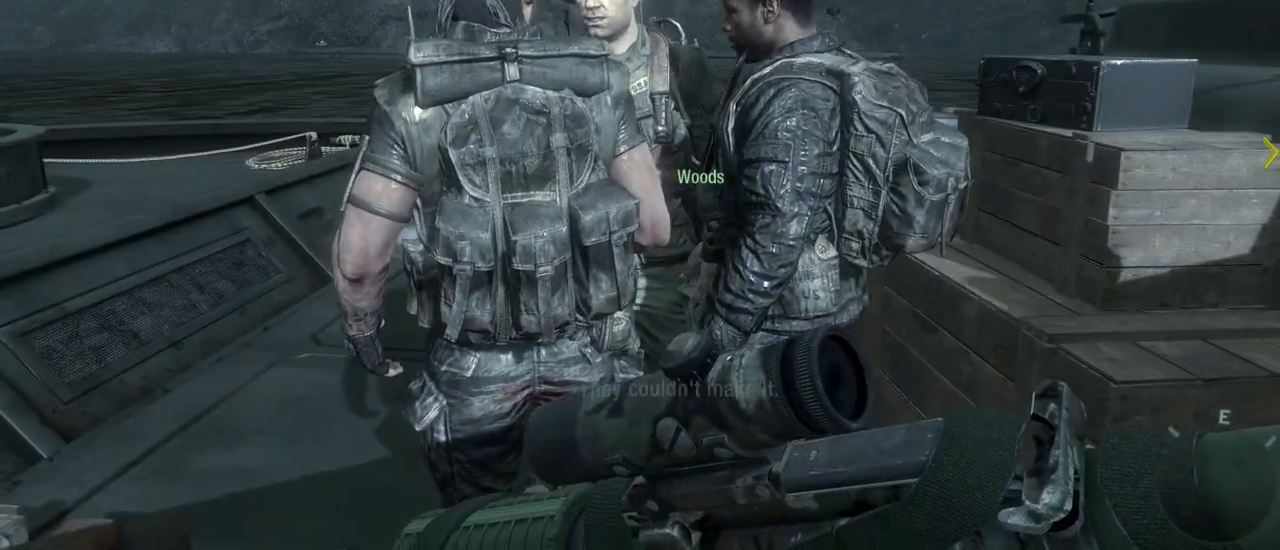
{"keys": ["w"], "mouse": [], "events": [[233, "space", "down"], [333, "space", "up"]]}
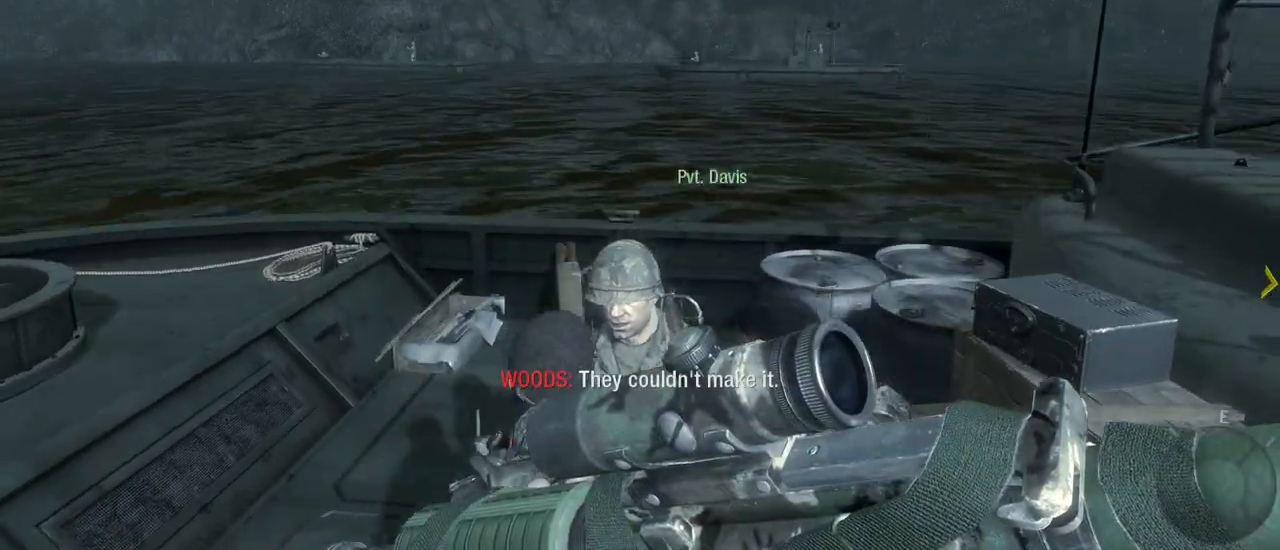
{"keys": [], "mouse": [], "events": [[483, "w", "up"]]}
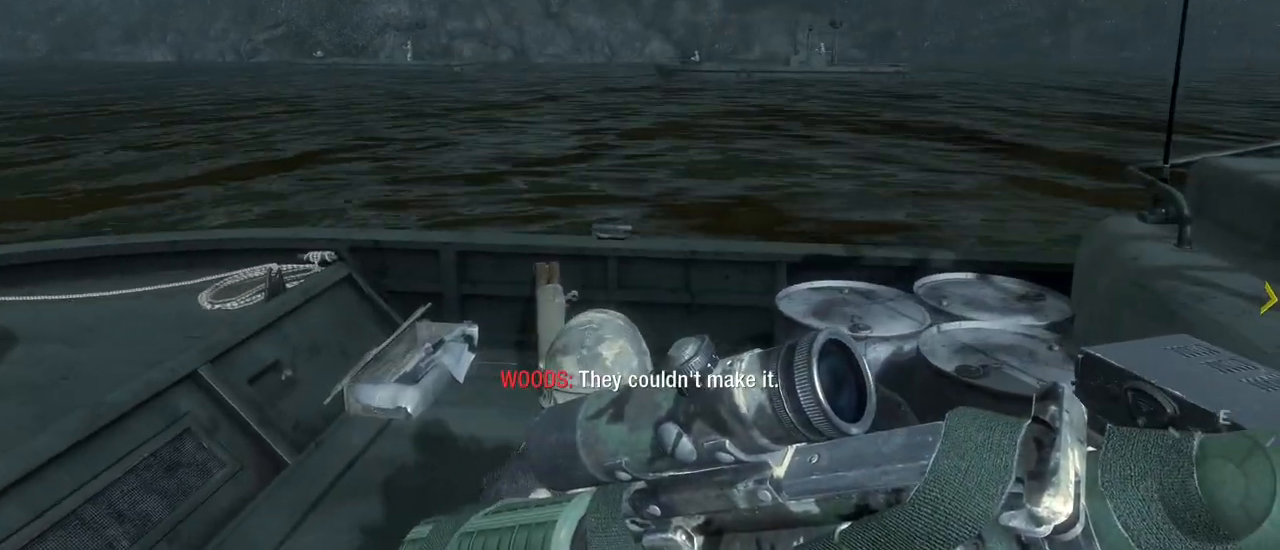
{"keys": ["w"], "mouse": [], "events": [[33, "a", "down"], [500, "a", "up"], [500, "w", "down"]]}
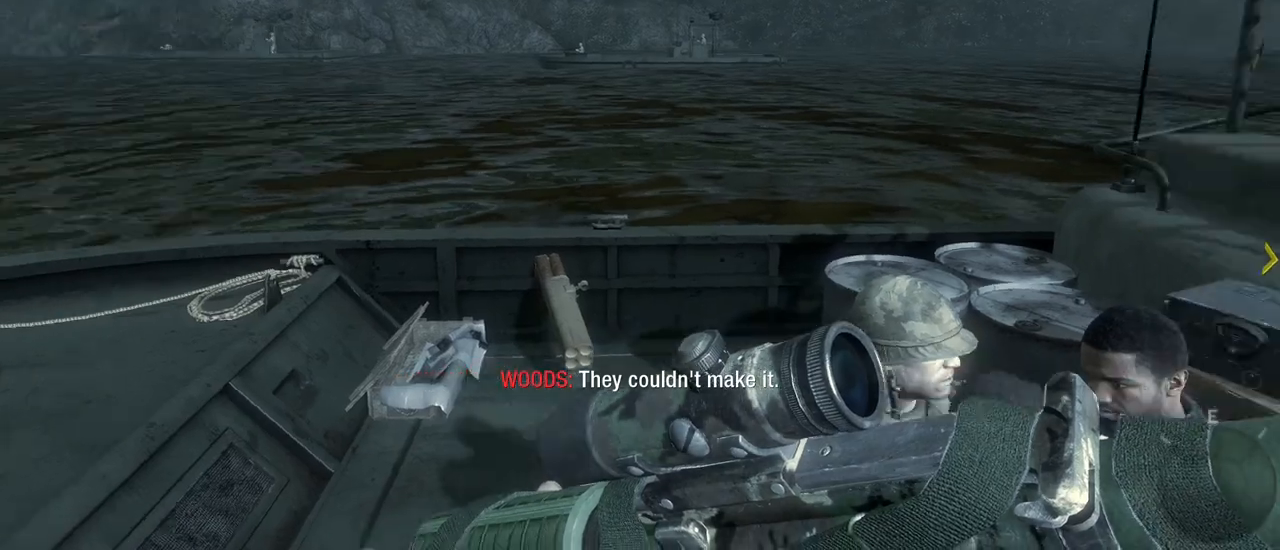
{"keys": [], "mouse": [], "events": [[233, "w", "up"]]}
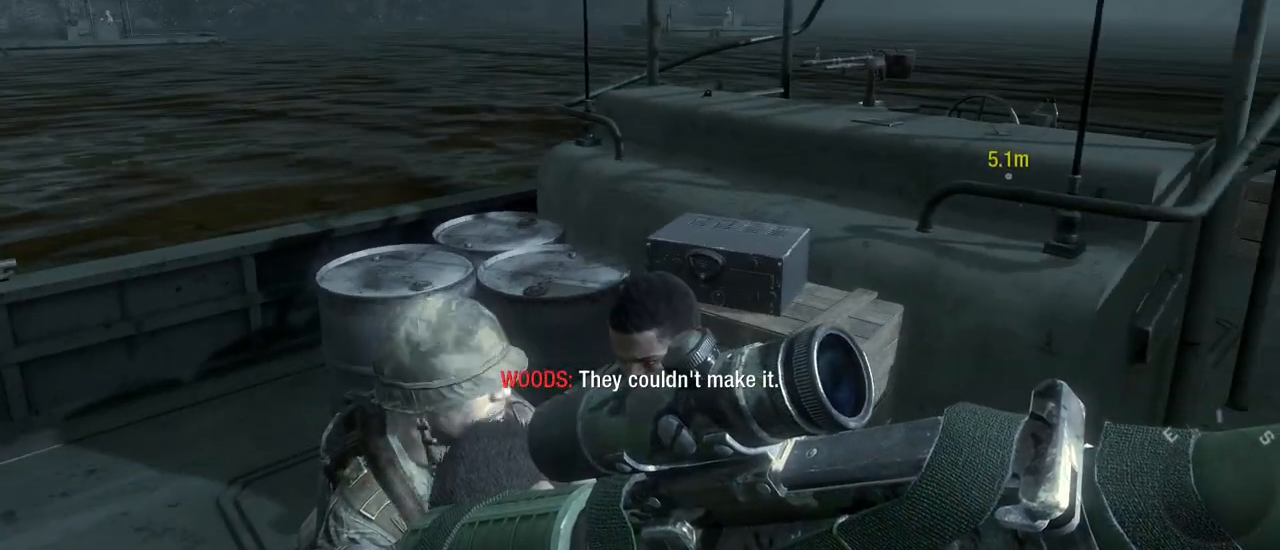
{"keys": [], "mouse": [], "events": []}
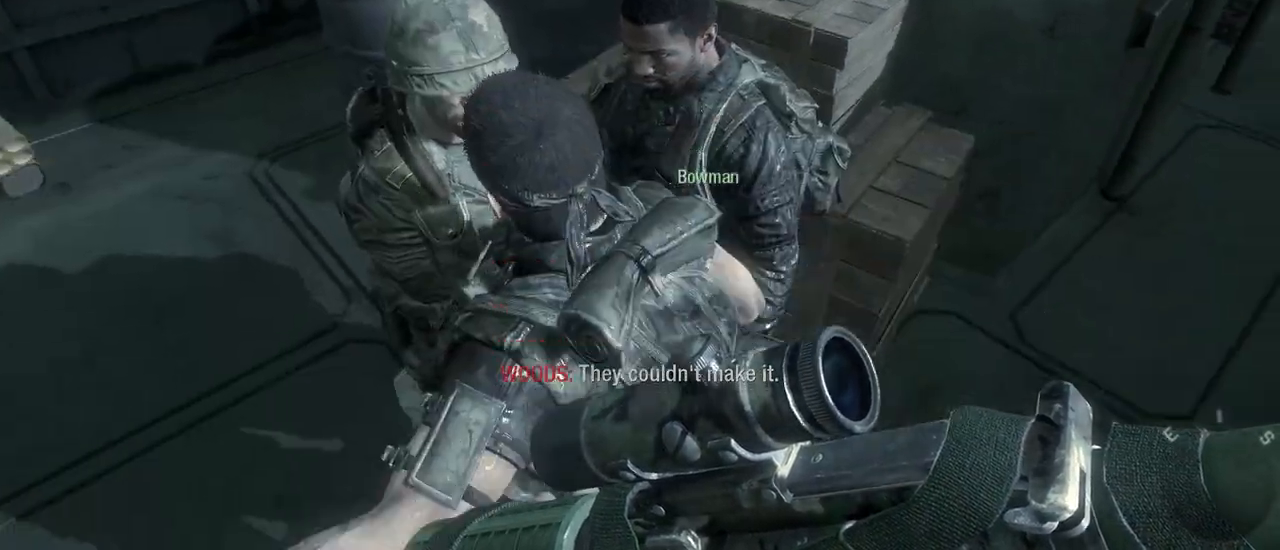
{"keys": ["w"], "mouse": [], "events": [[83, "d", "down"], [317, "w", "down"], [367, "d", "up"]]}
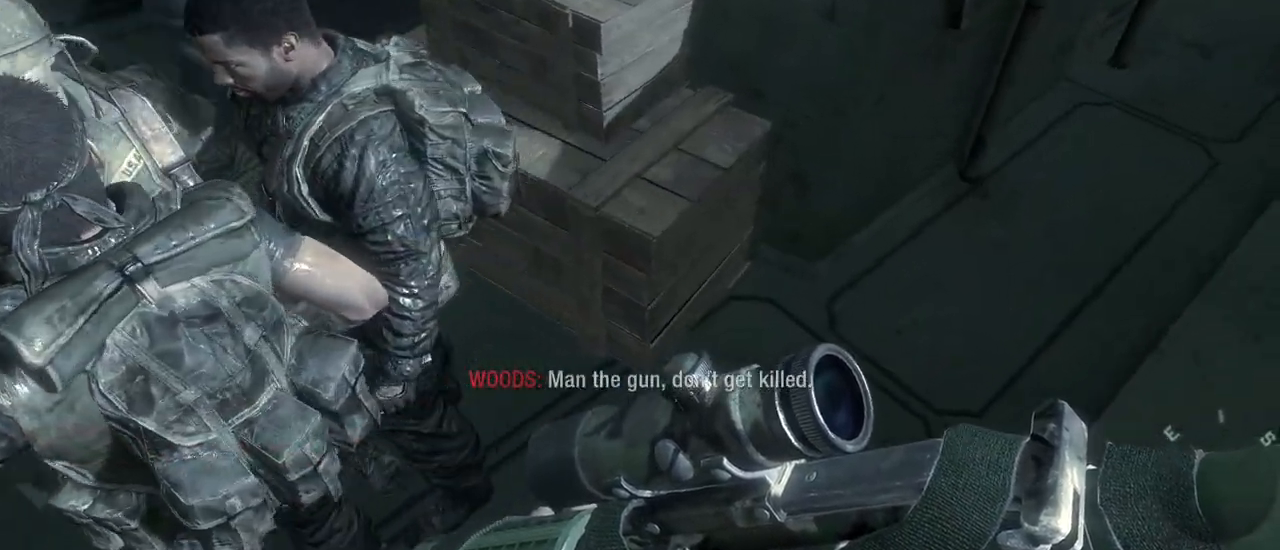
{"keys": [], "mouse": [], "events": [[333, "w", "up"]]}
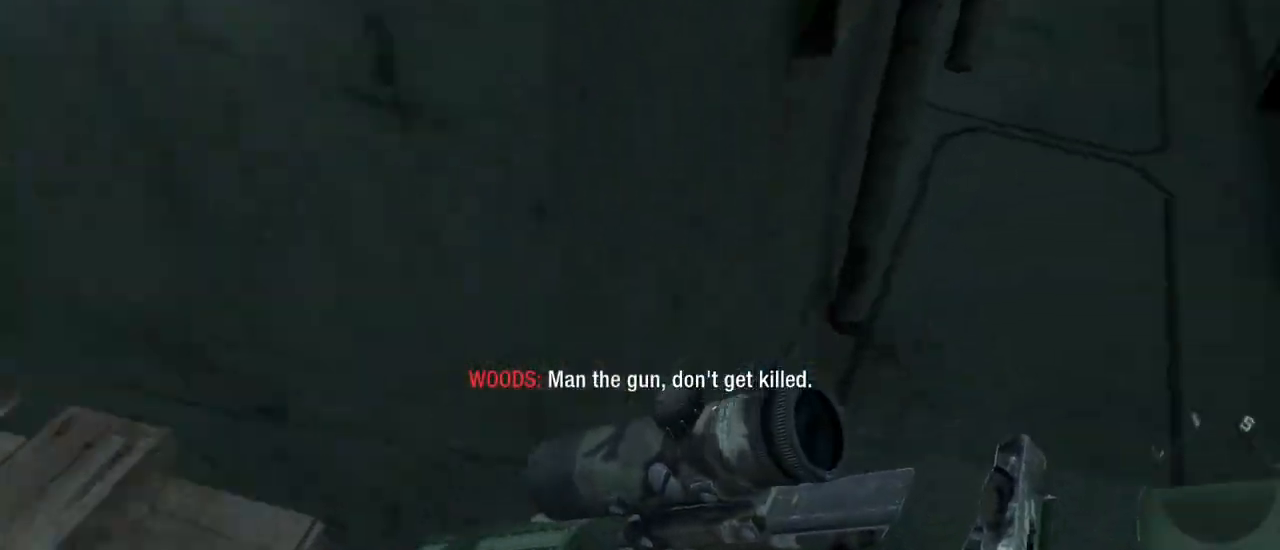
{"keys": ["w"], "mouse": [], "events": [[117, "d", "down"], [167, "d", "up"], [167, "w", "down"]]}
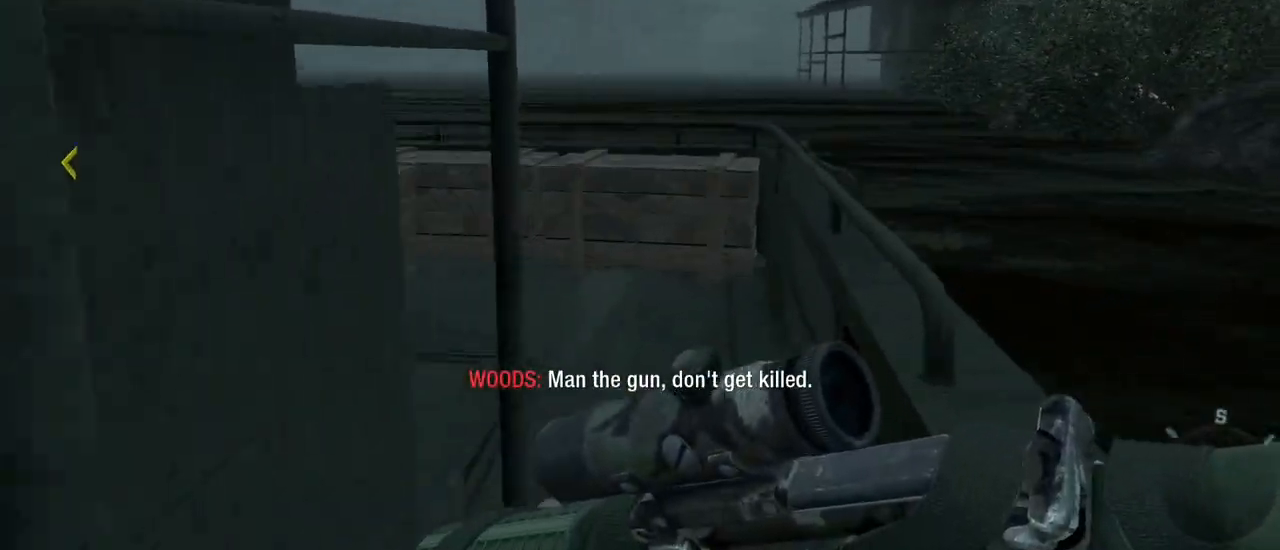
{"keys": ["d", "w"], "mouse": [], "events": [[283, "d", "down"]]}
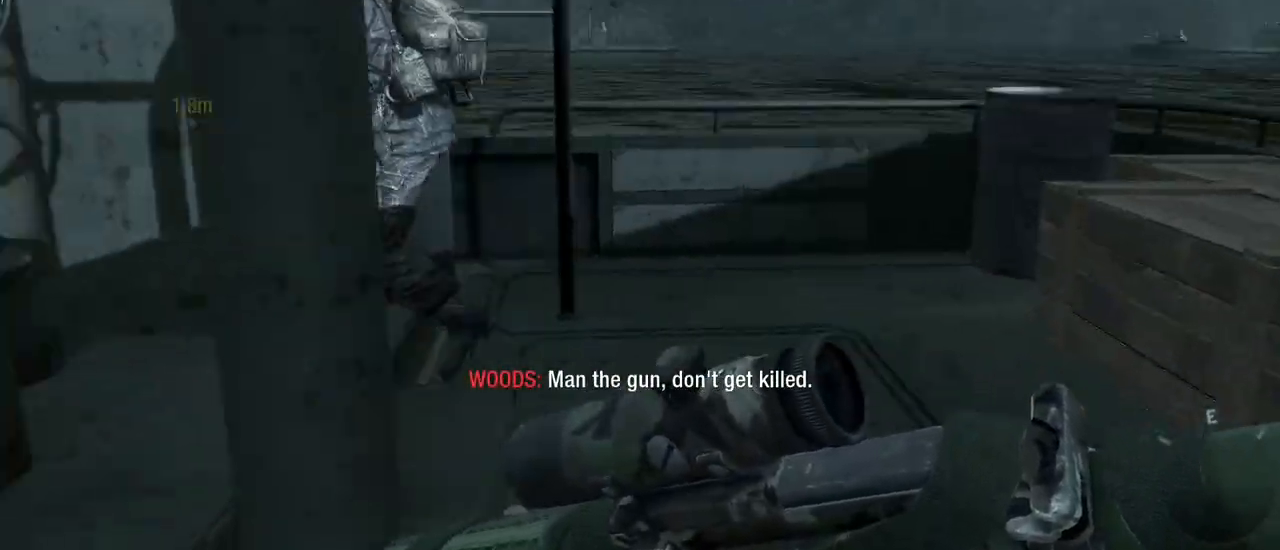
{"keys": [], "mouse": [], "events": [[200, "d", "up"], [283, "w", "up"]]}
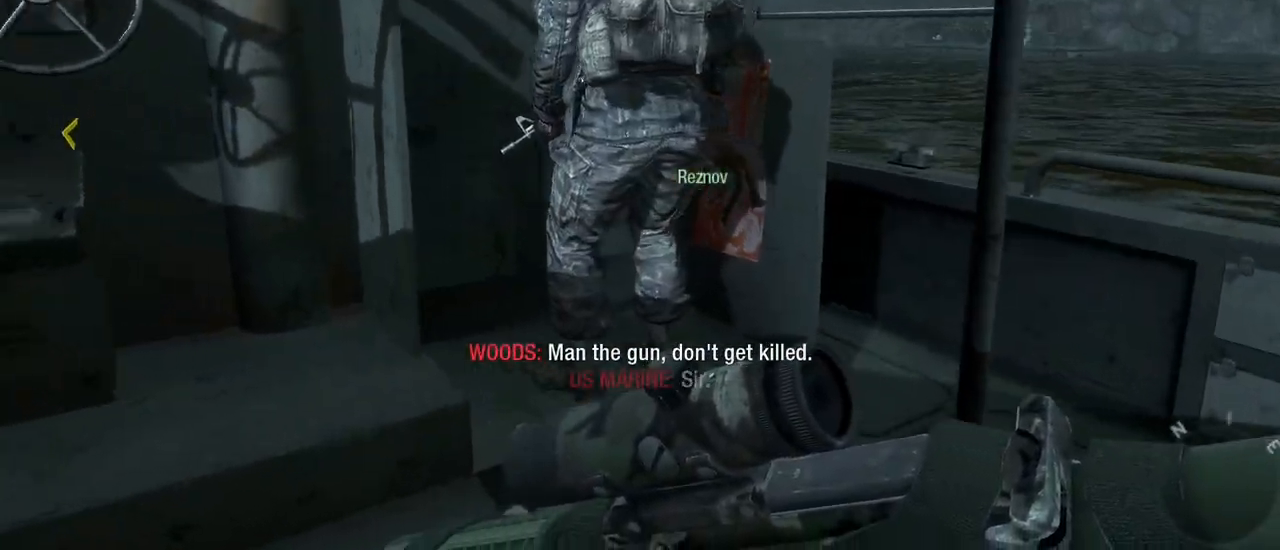
{"keys": [], "mouse": [], "events": []}
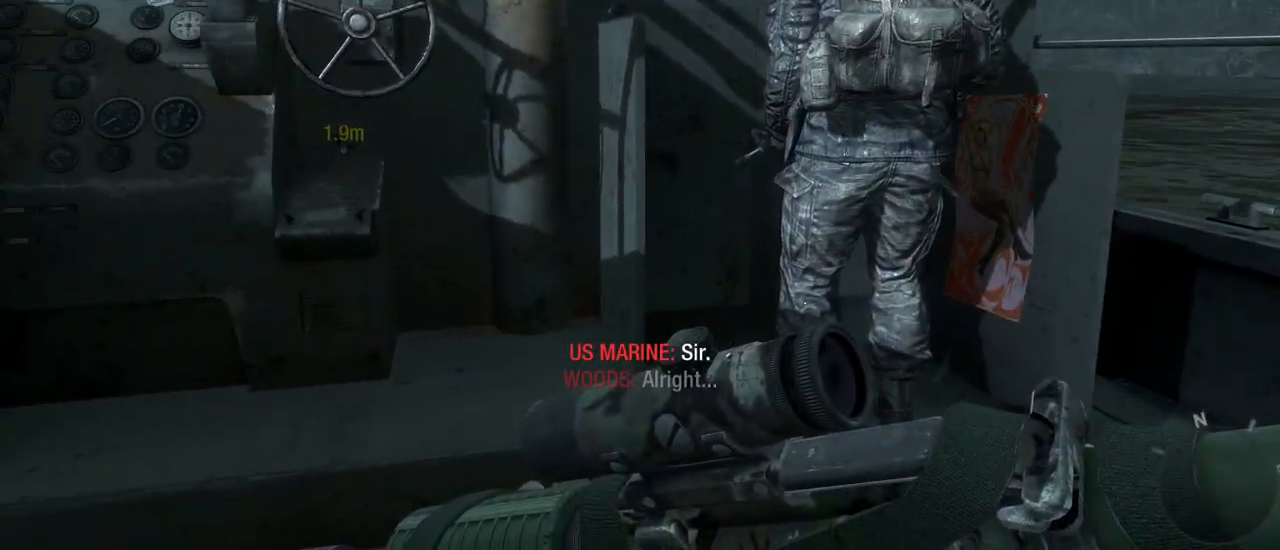
{"keys": ["w"], "mouse": [], "events": [[367, "w", "down"]]}
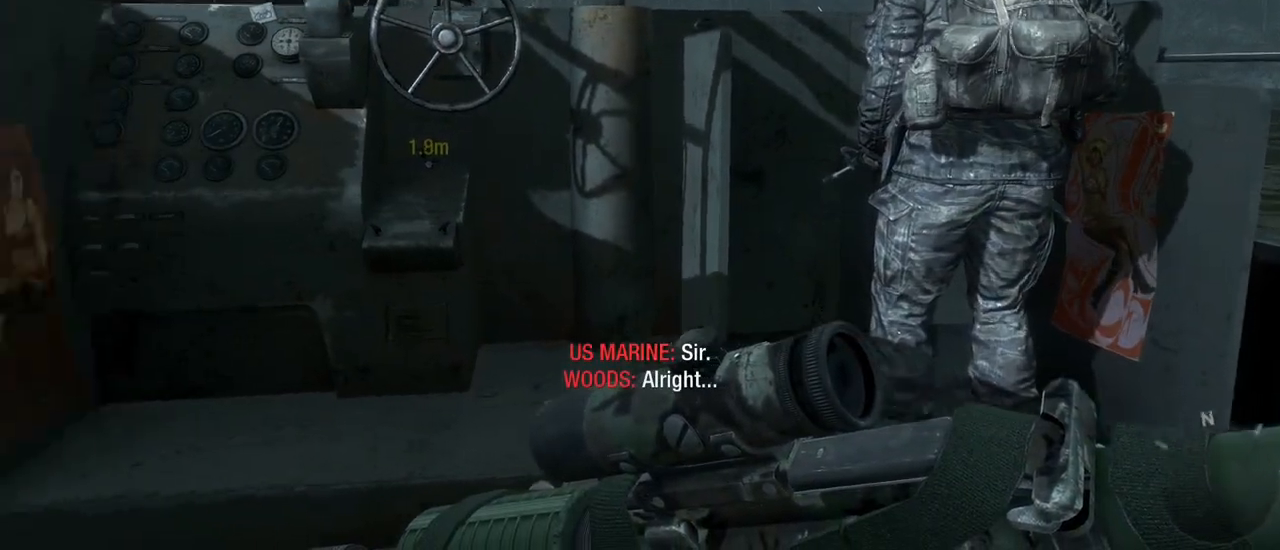
{"keys": ["a"], "mouse": [], "events": [[150, "w", "up"], [383, "a", "down"]]}
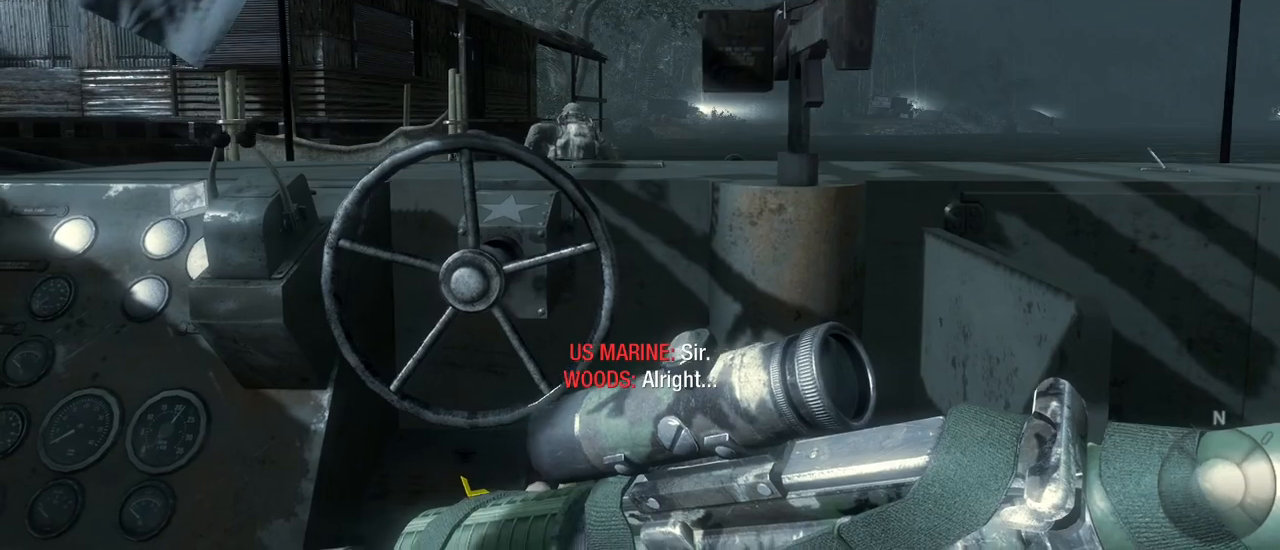
{"keys": [], "mouse": [], "events": [[33, "a", "up"], [67, "w", "down"], [350, "w", "up"]]}
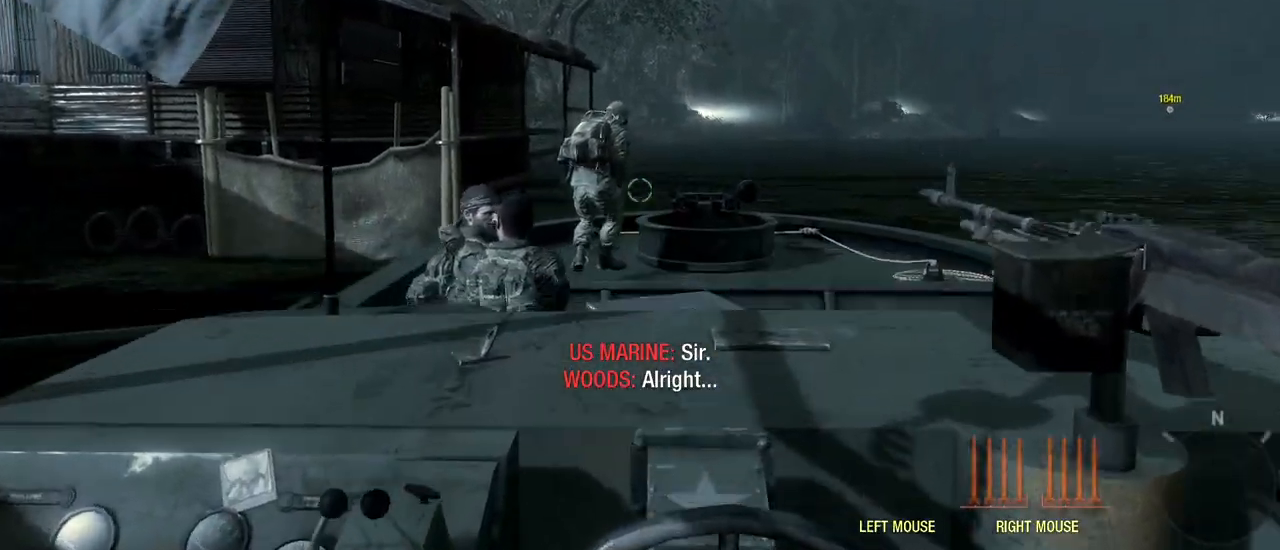
{"keys": [], "mouse": [], "events": []}
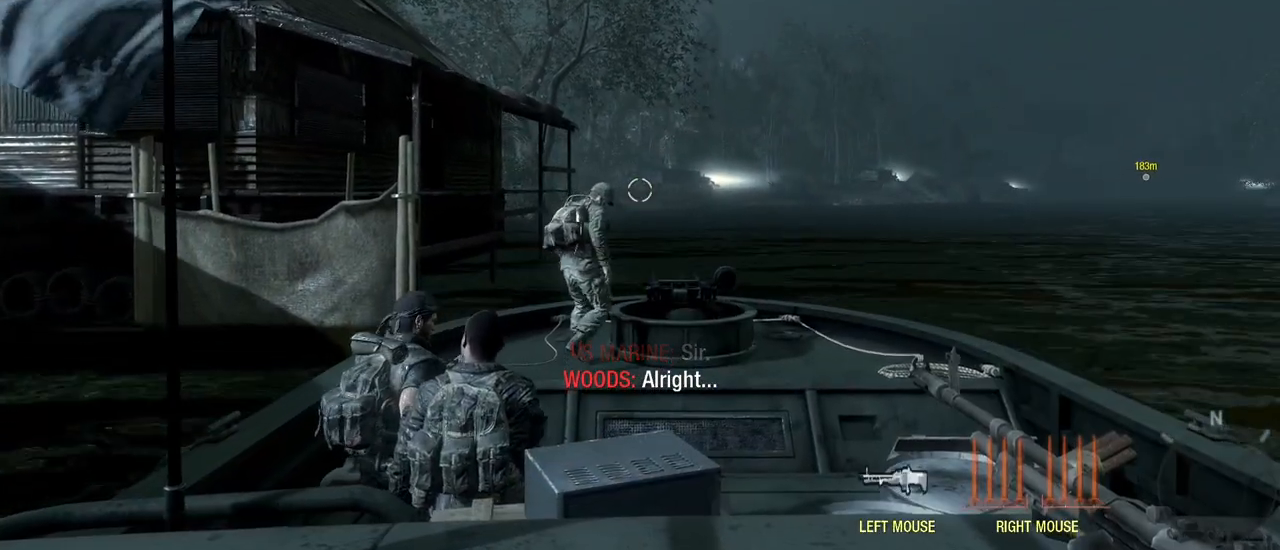
{"keys": [], "mouse": [], "events": []}
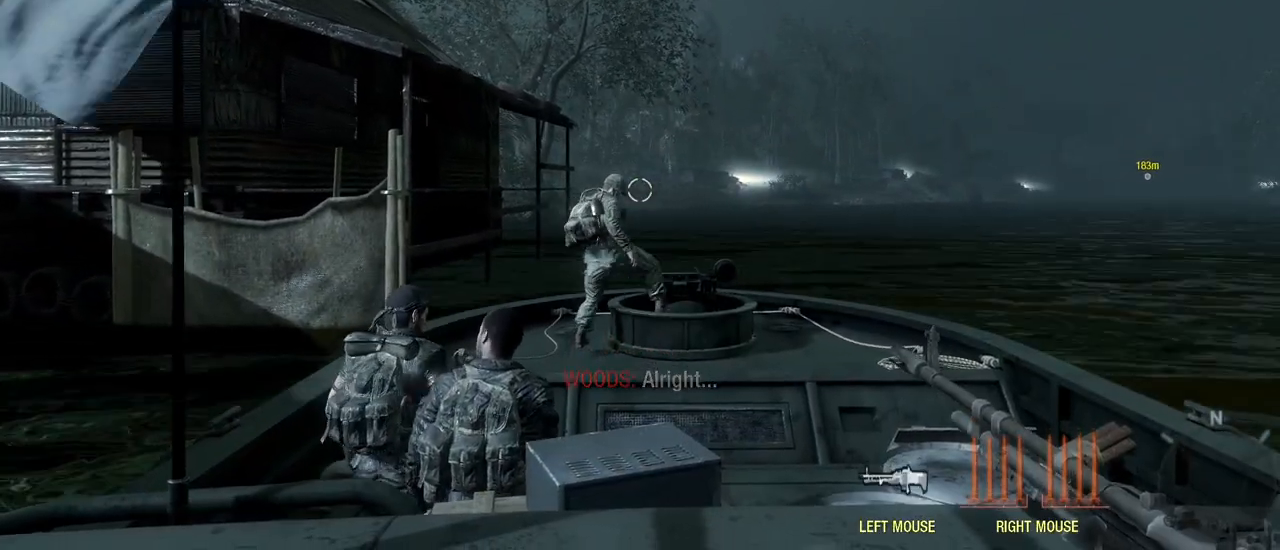
{"keys": ["d"], "mouse": [], "events": [[317, "d", "down"]]}
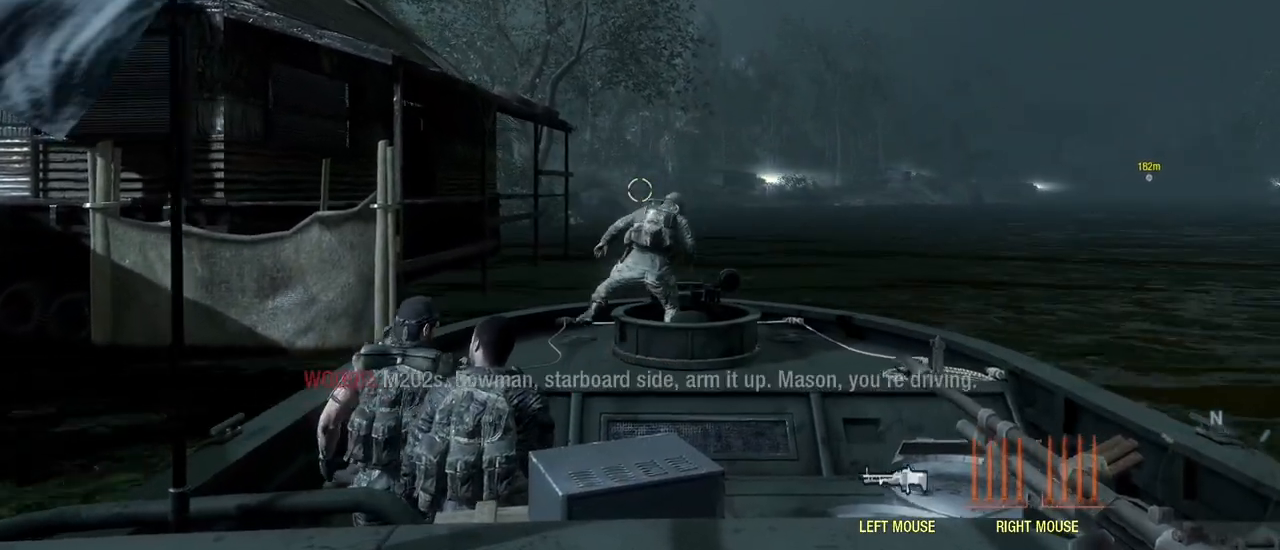
{"keys": [], "mouse": [], "events": [[200, "d", "up"]]}
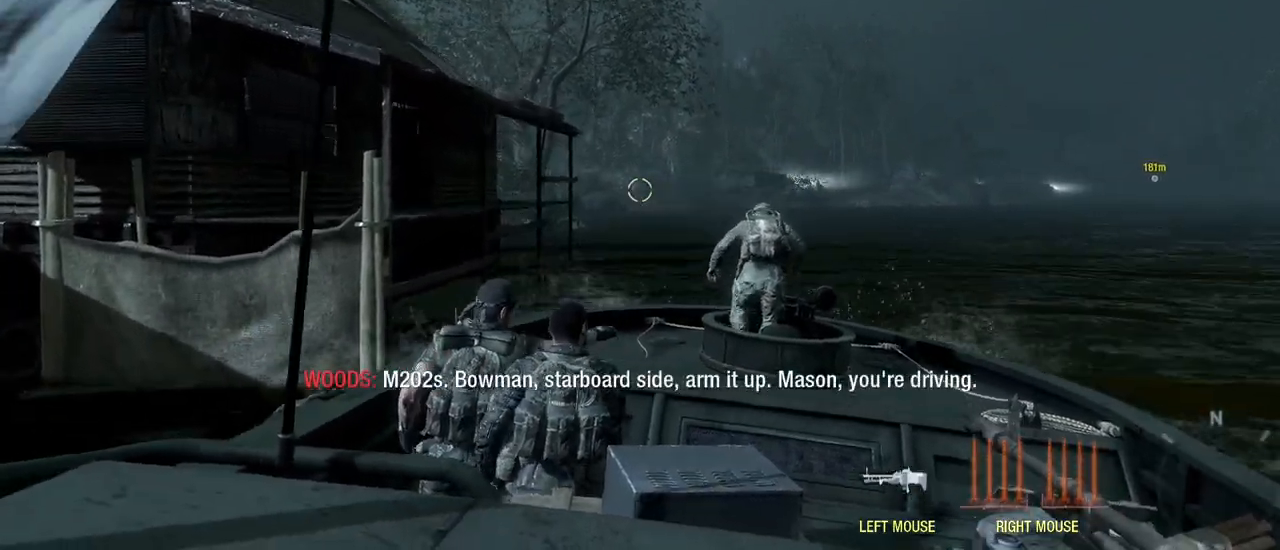
{"keys": ["d"], "mouse": [], "events": [[350, "d", "down"]]}
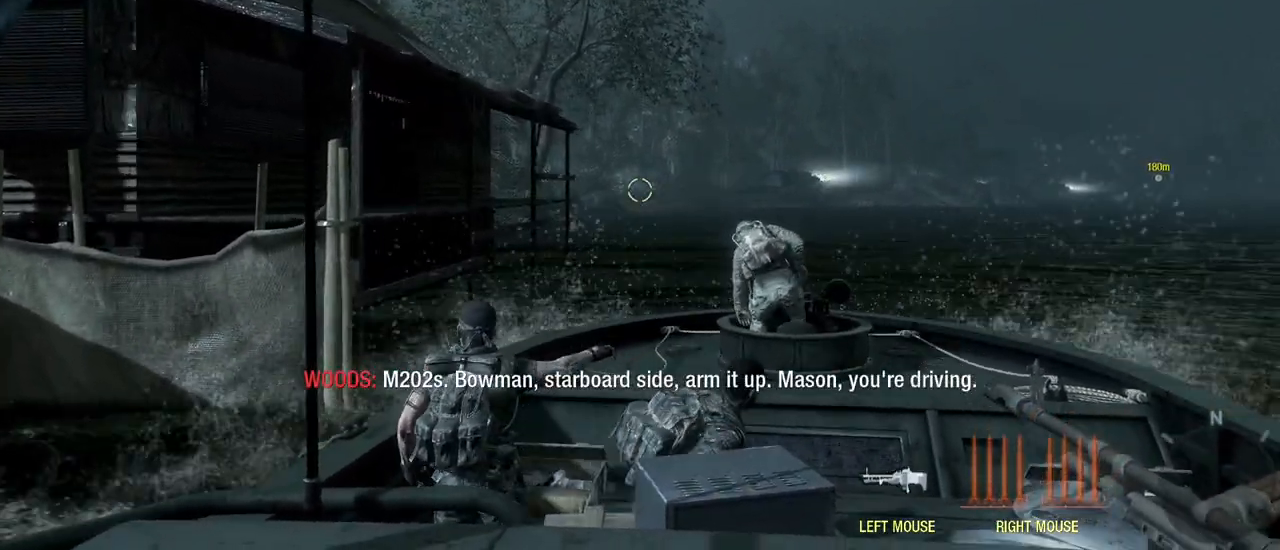
{"keys": [], "mouse": [], "events": [[183, "d", "up"]]}
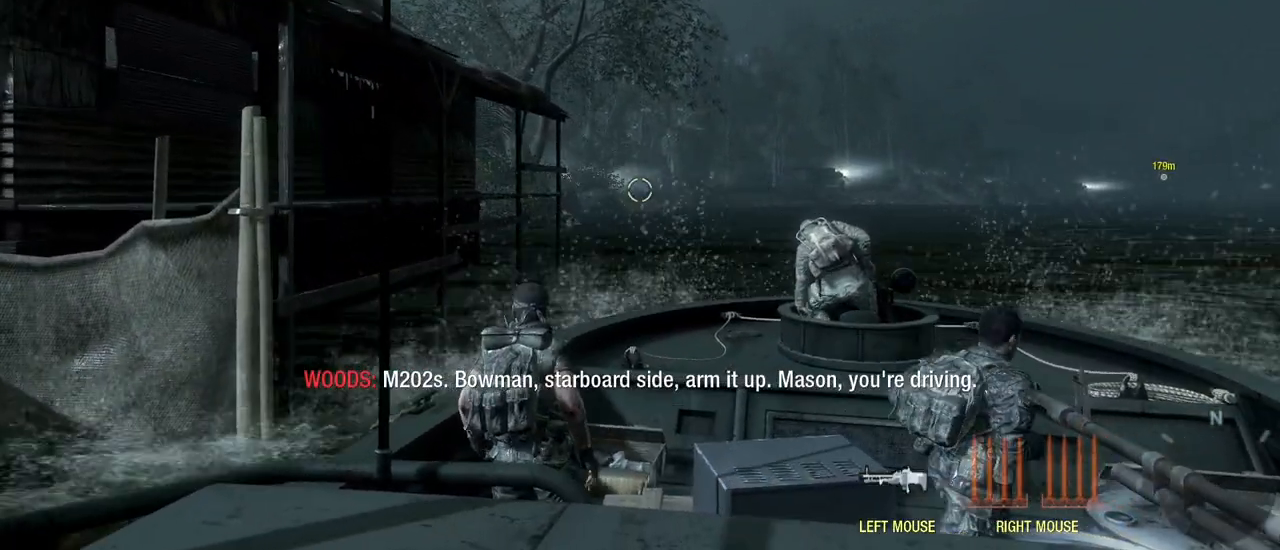
{"keys": ["w"], "mouse": [], "events": [[100, "d", "down"], [383, "d", "up"], [383, "w", "down"]]}